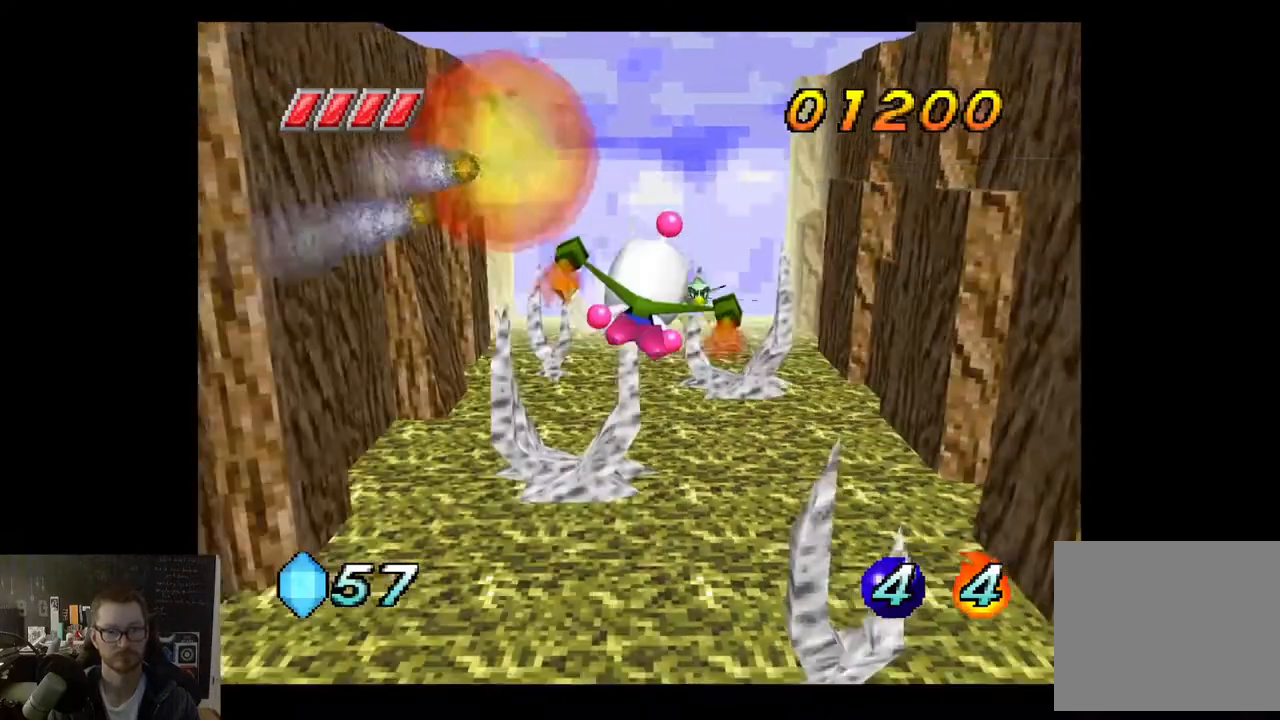
Gameplay with a controller (Xbox layout); each line is a JSON object with the inputs held at the frame after it. "events" lists button and stick changes between this image and that frame as [ms after this image, input, new state], when the widget could be followed in between.
{"buttons": [], "left_stick": "up-left", "right_stick": "center", "events": [[133, "R2", "down"], [267, "left_stick", "up"], [283, "R2", "up"], [350, "R2", "down"], [400, "left_stick", "up-left"], [500, "R2", "up"]]}
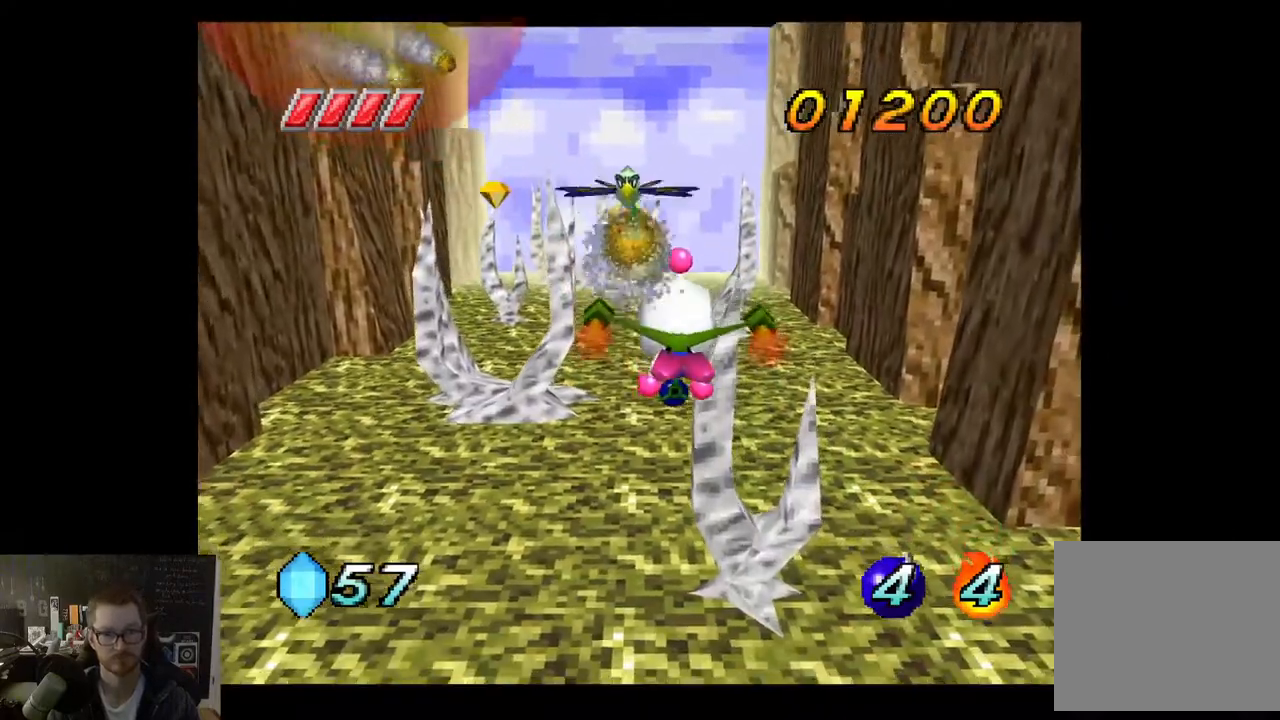
{"buttons": [], "left_stick": "down-left", "right_stick": "center", "events": [[50, "left_stick", "left"], [183, "R2", "down"], [267, "left_stick", "down-left"], [383, "R2", "up"]]}
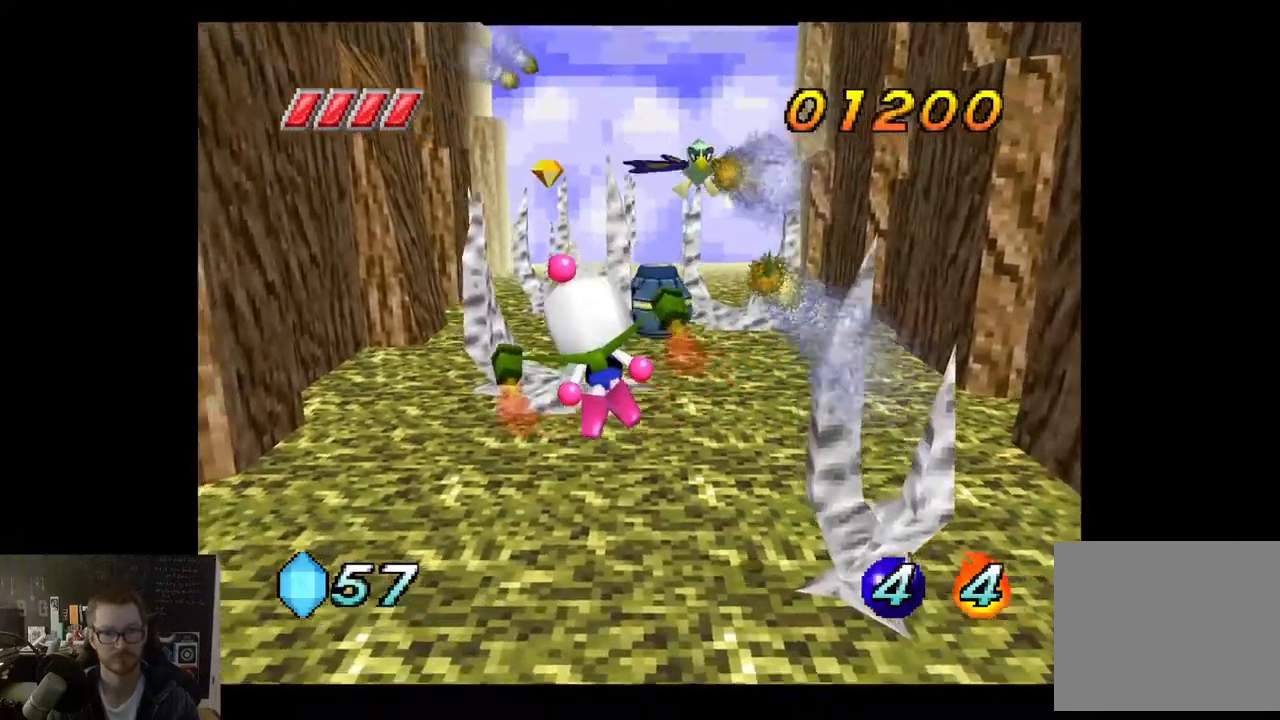
{"buttons": [], "left_stick": "right", "right_stick": "center", "events": [[433, "left_stick", "down-right"], [483, "left_stick", "right"]]}
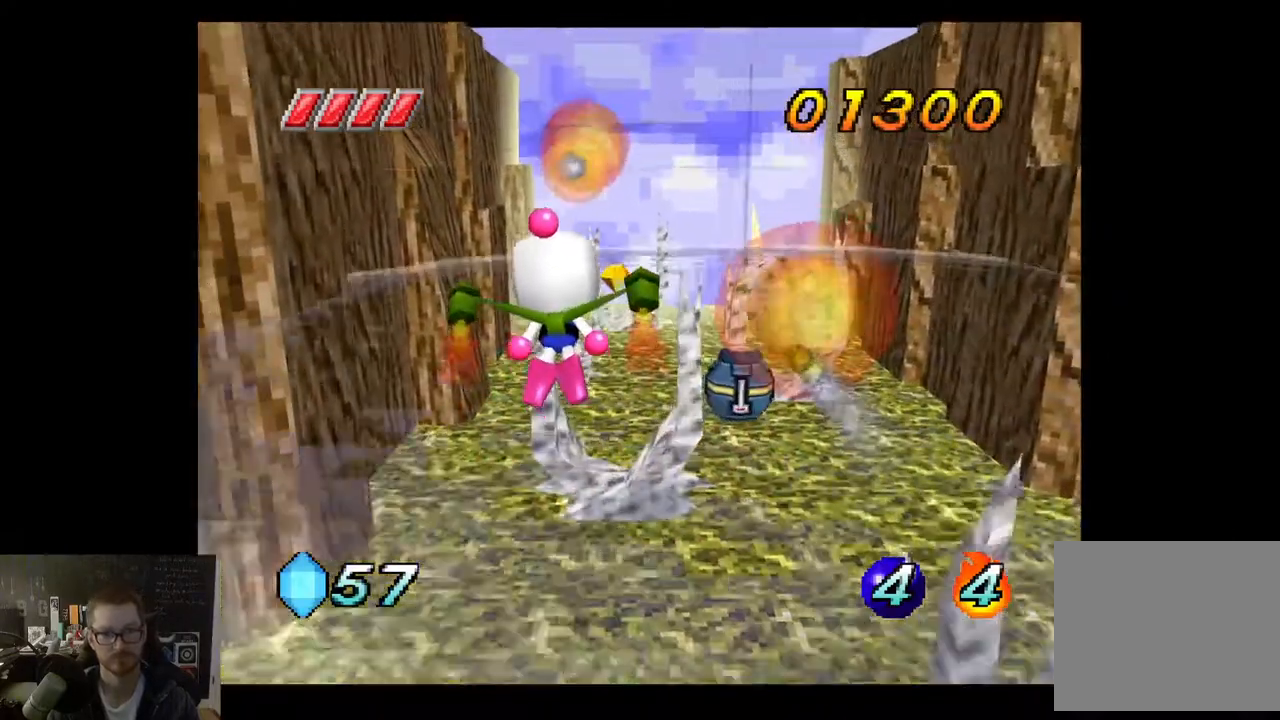
{"buttons": [], "left_stick": "up-right", "right_stick": "center", "events": [[100, "left_stick", "up-right"]]}
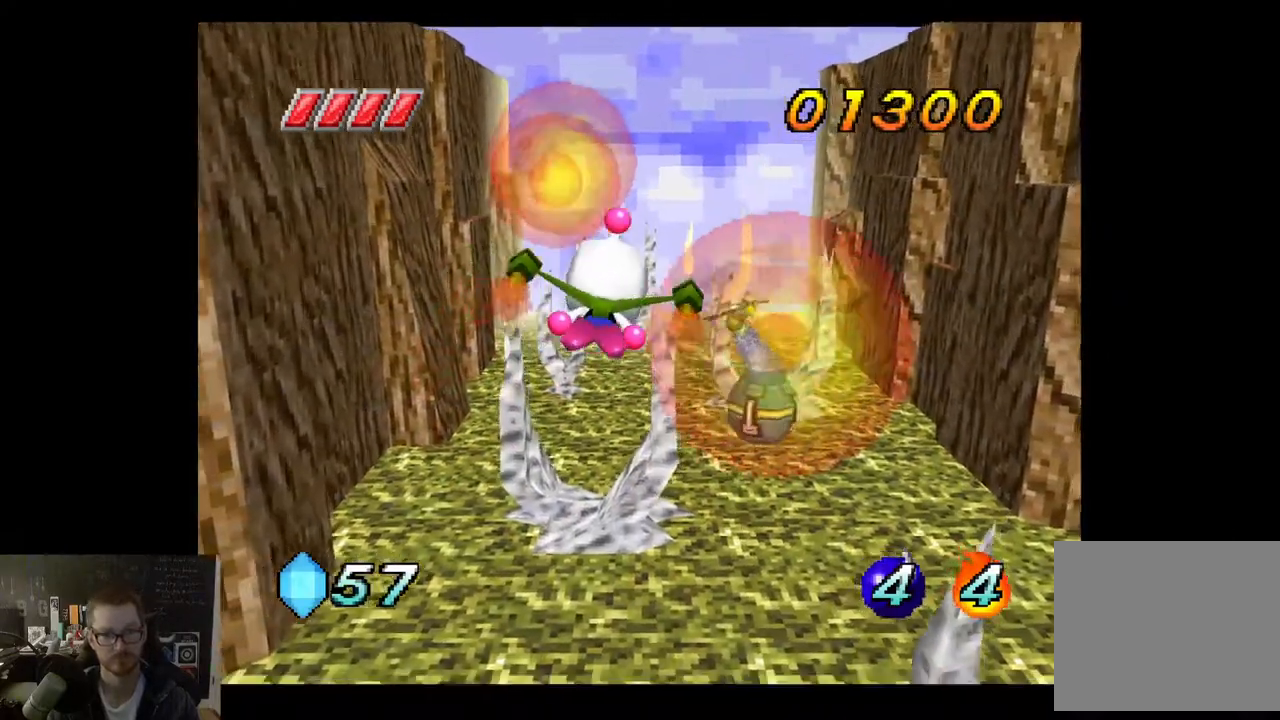
{"buttons": [], "left_stick": "up-right", "right_stick": "center", "events": [[283, "left_stick", "right"], [483, "left_stick", "up-right"]]}
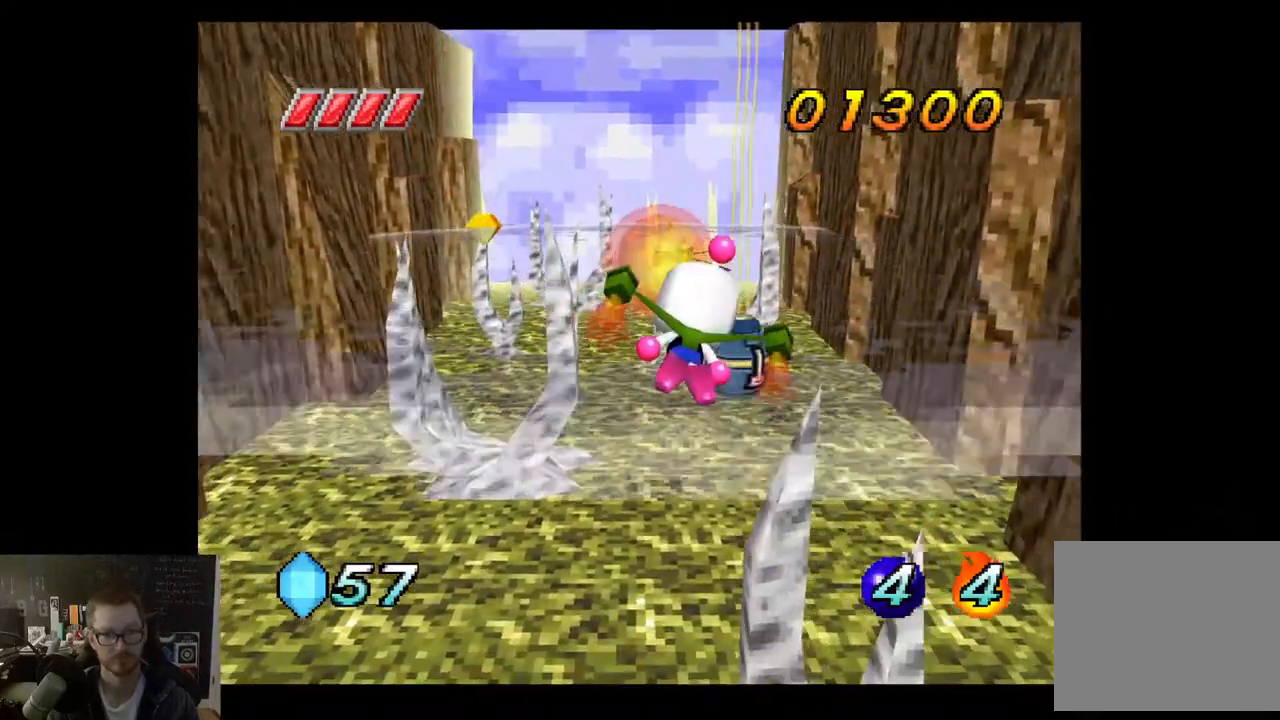
{"buttons": [], "left_stick": "left", "right_stick": "center", "events": [[50, "R2", "down"], [100, "left_stick", "up"], [200, "left_stick", "up-left"], [233, "R2", "up"], [317, "R2", "down"], [433, "left_stick", "left"], [483, "R2", "up"]]}
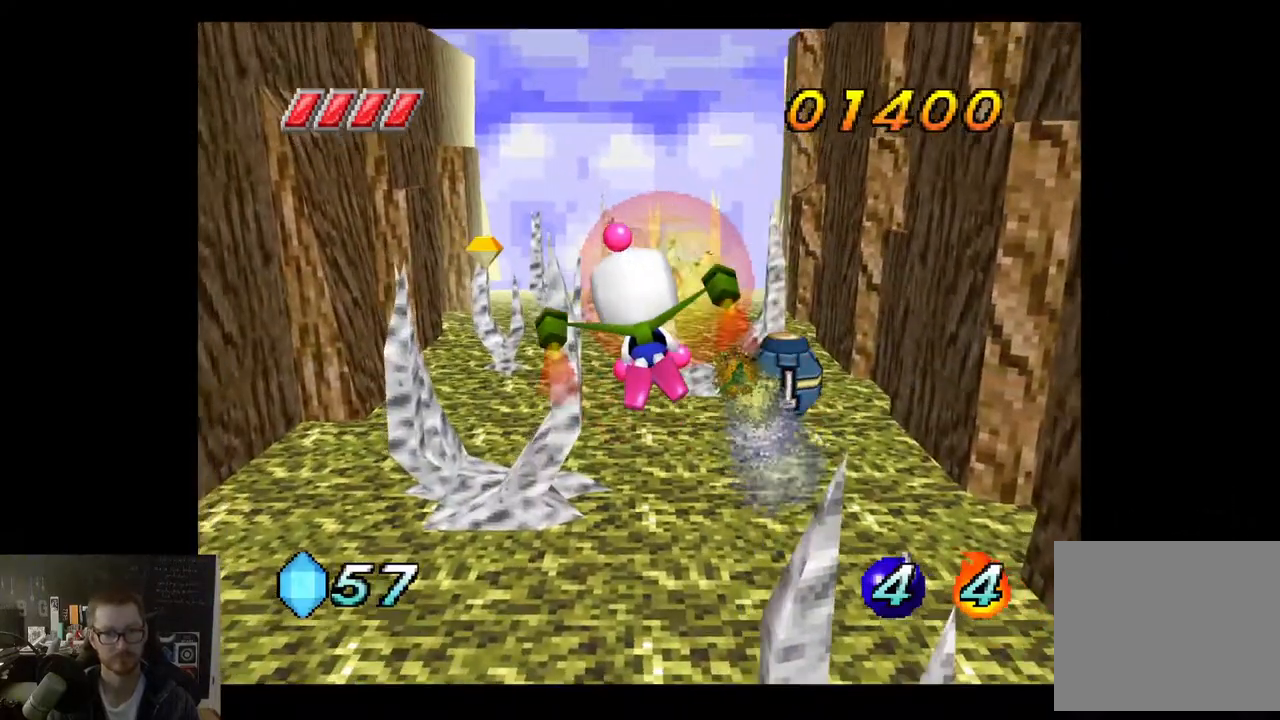
{"buttons": [], "left_stick": "up", "right_stick": "center", "events": [[350, "left_stick", "up"]]}
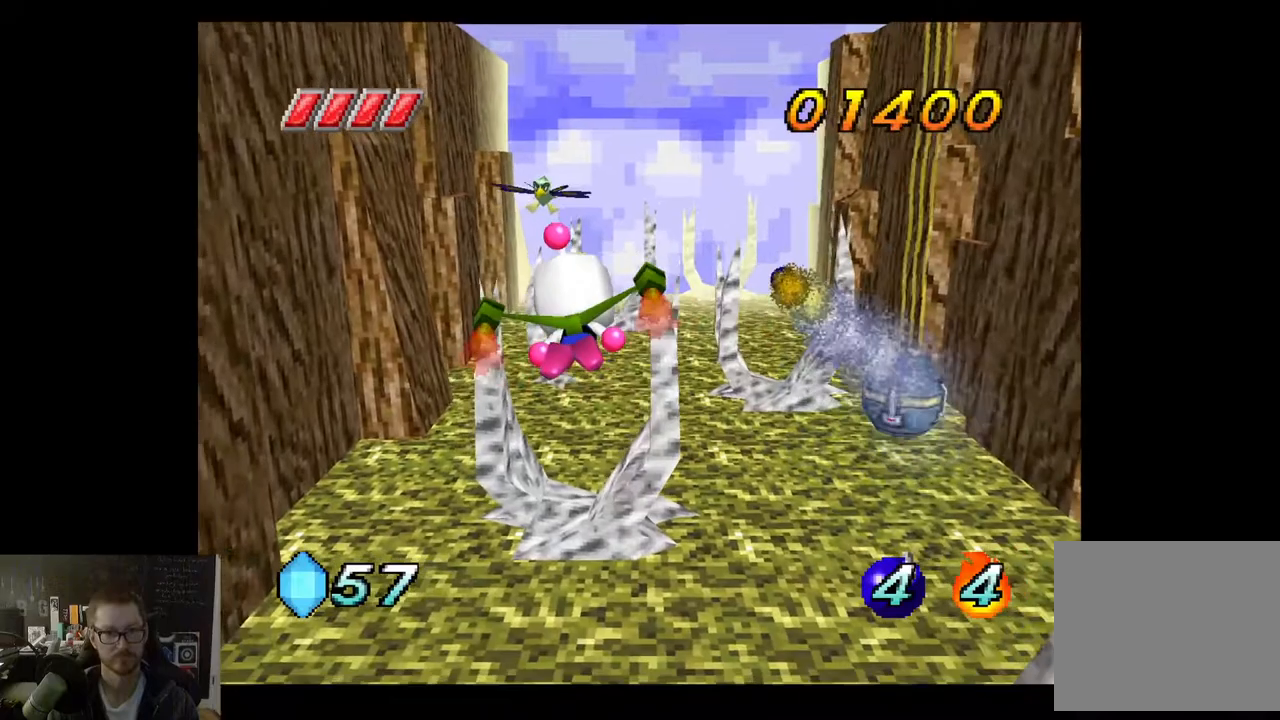
{"buttons": [], "left_stick": "down", "right_stick": "center", "events": [[183, "left_stick", "center"], [400, "left_stick", "down"]]}
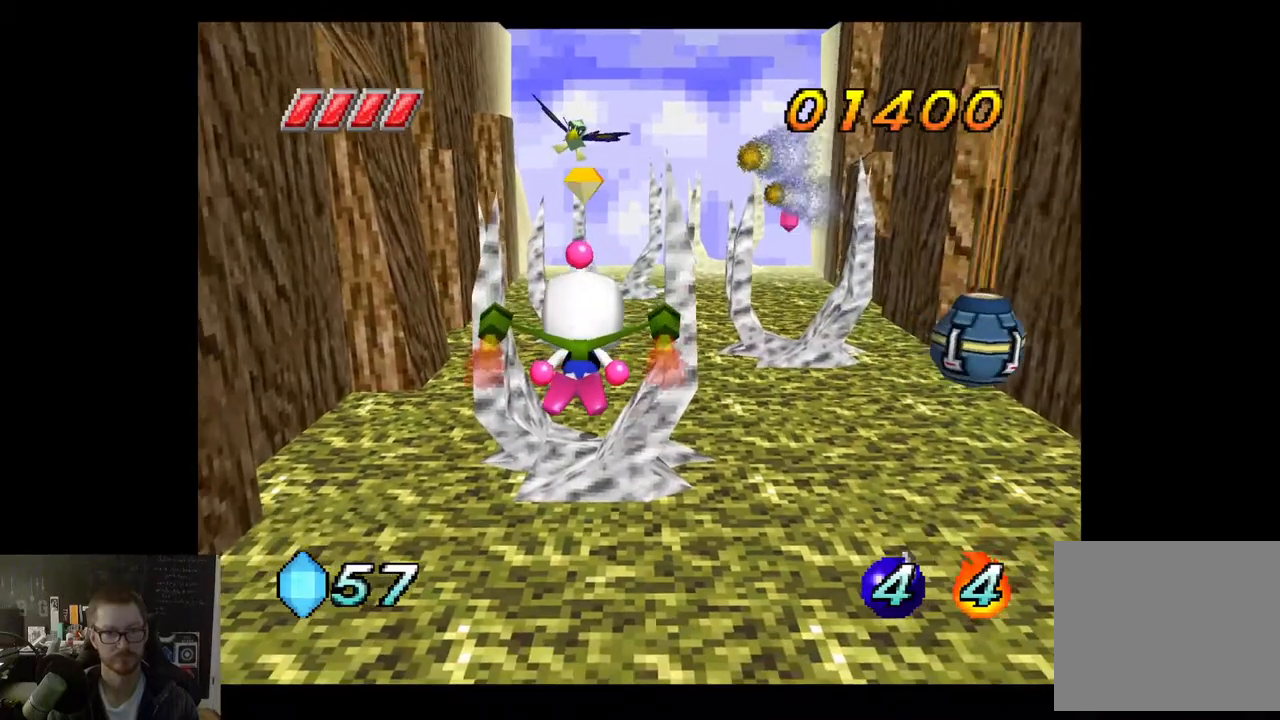
{"buttons": [], "left_stick": "center", "right_stick": "center", "events": [[183, "left_stick", "center"], [367, "left_stick", "left"], [483, "left_stick", "center"]]}
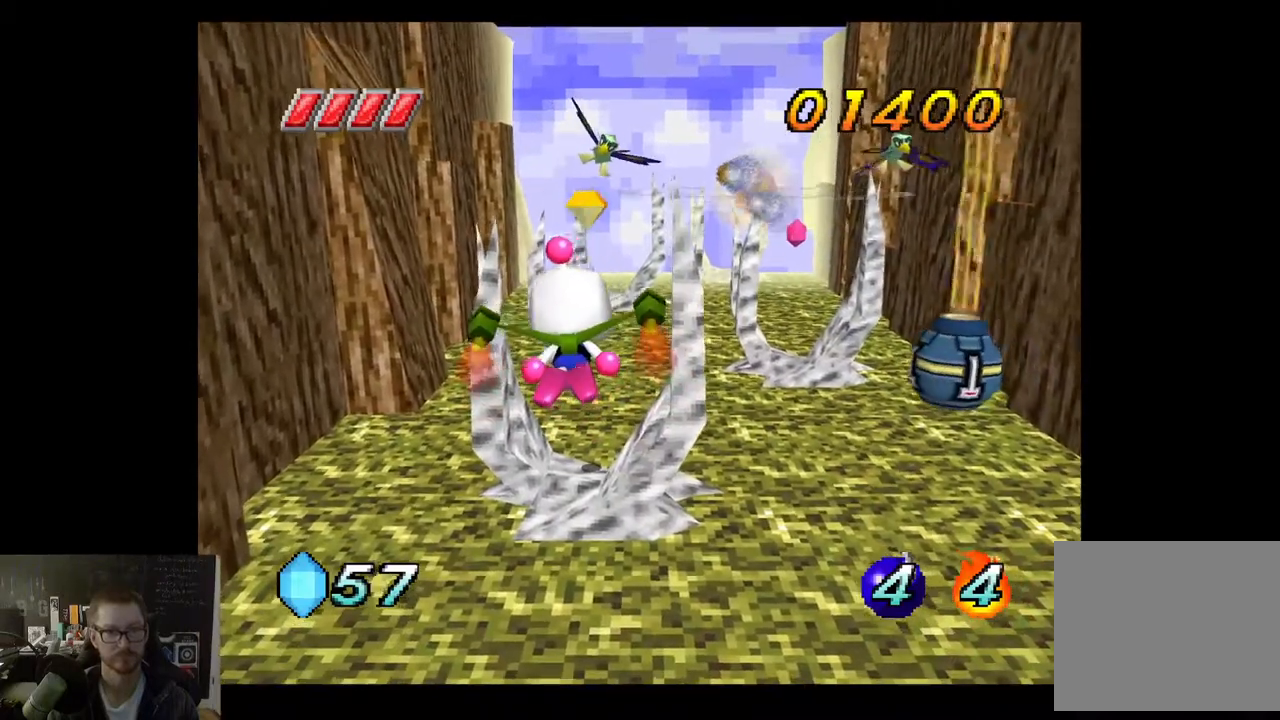
{"buttons": [], "left_stick": "down-right", "right_stick": "center", "events": [[33, "R2", "down"], [33, "left_stick", "down"], [233, "R2", "up"], [317, "R2", "down"], [450, "left_stick", "down-right"], [467, "R2", "up"]]}
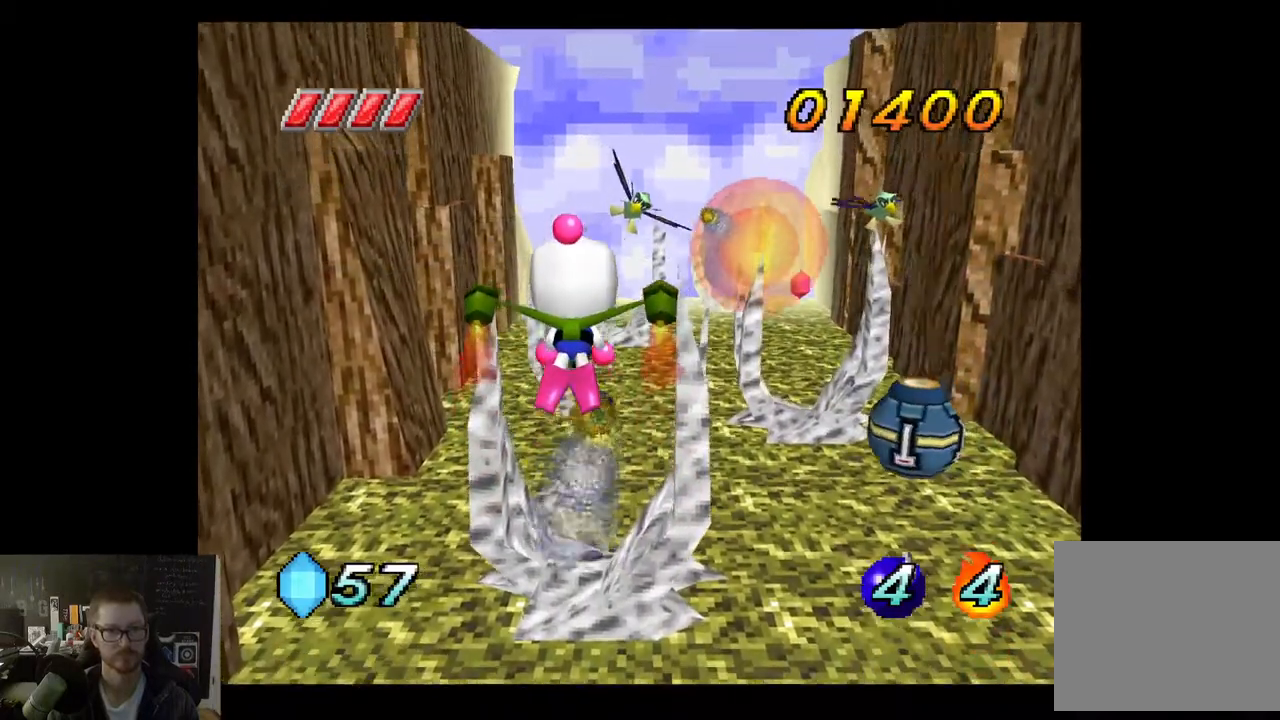
{"buttons": [], "left_stick": "up-left", "right_stick": "center", "events": [[33, "R2", "down"], [50, "left_stick", "right"], [217, "R2", "up"], [283, "R2", "down"], [300, "left_stick", "up"], [467, "R2", "up"], [467, "left_stick", "up-left"]]}
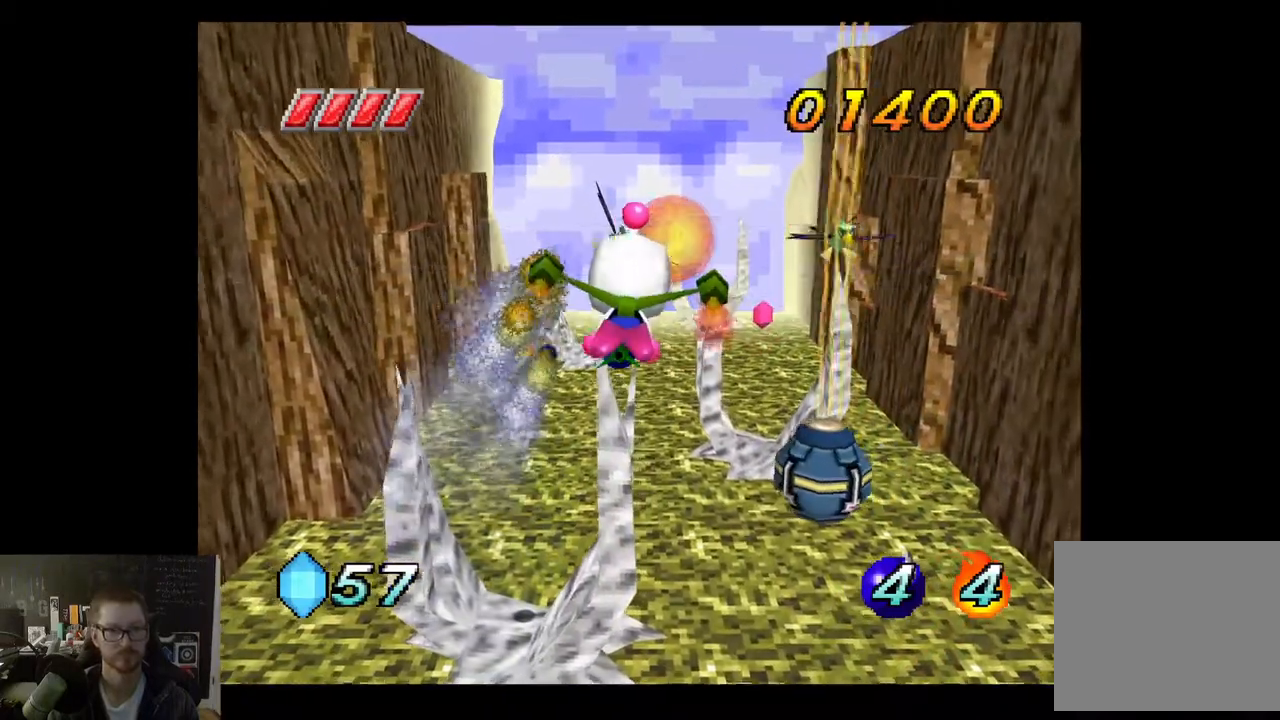
{"buttons": [], "left_stick": "center", "right_stick": "center", "events": [[33, "R2", "down"], [183, "R2", "up"], [483, "left_stick", "center"]]}
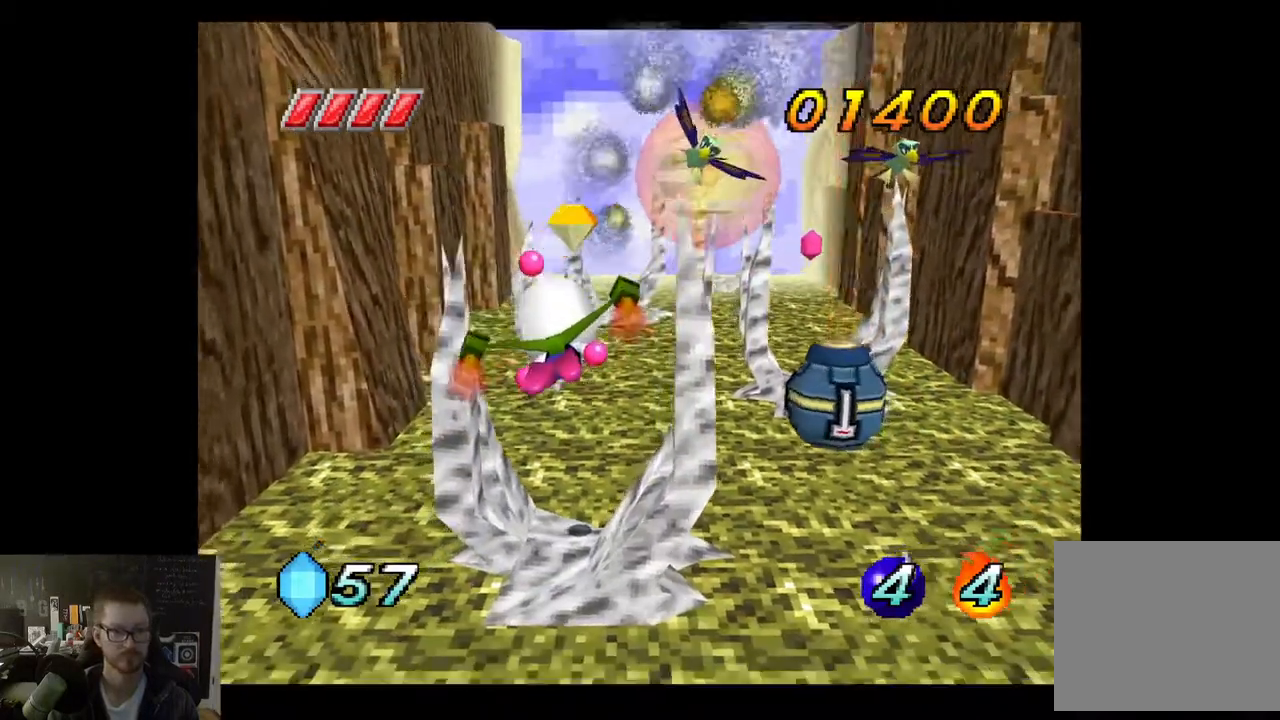
{"buttons": [], "left_stick": "up-right", "right_stick": "center", "events": [[217, "left_stick", "down-right"], [500, "left_stick", "up-right"]]}
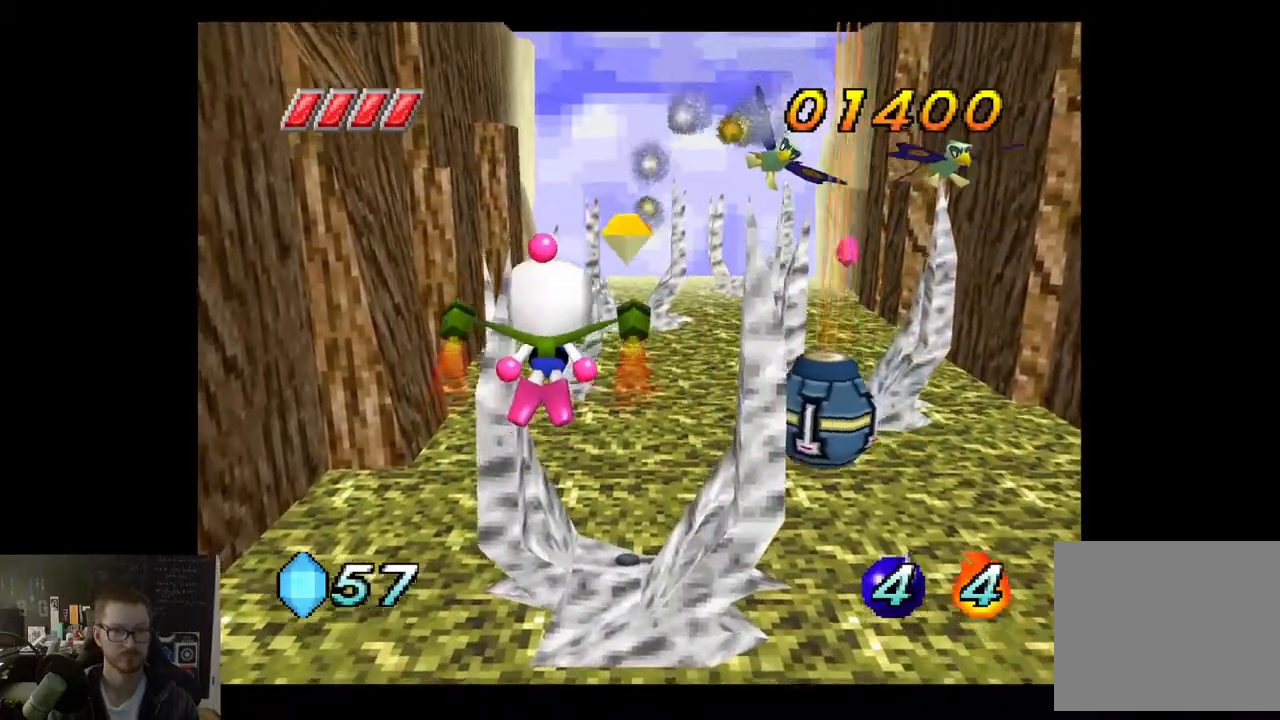
{"buttons": [], "left_stick": "up-right", "right_stick": "center", "events": [[183, "left_stick", "center"], [433, "left_stick", "up-right"]]}
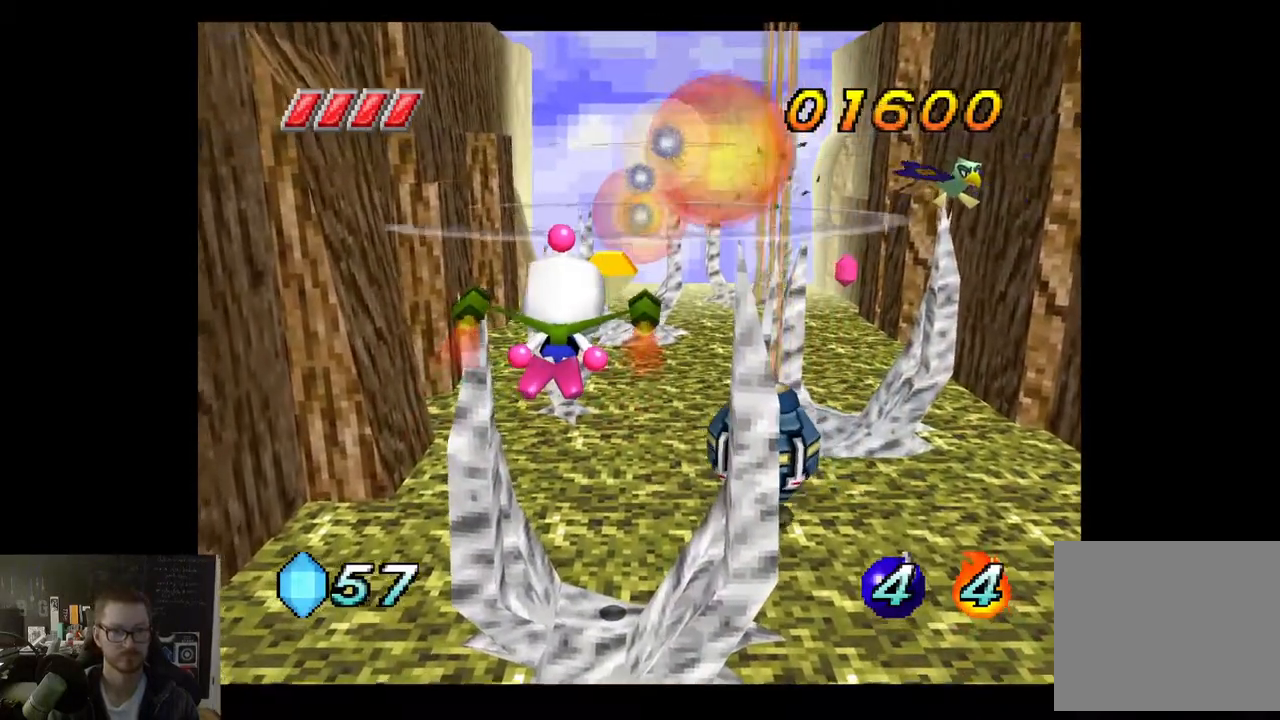
{"buttons": [], "left_stick": "center", "right_stick": "center", "events": [[83, "left_stick", "center"]]}
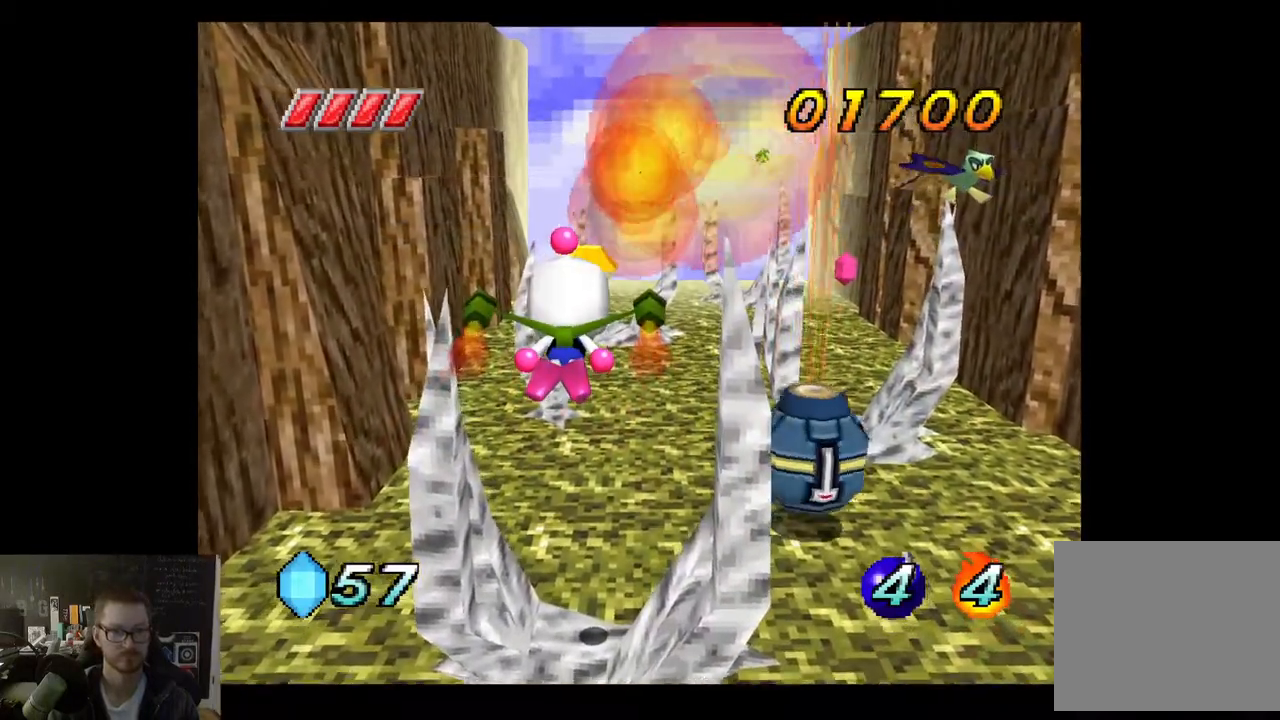
{"buttons": [], "left_stick": "center", "right_stick": "center", "events": [[83, "left_stick", "up"], [217, "left_stick", "center"]]}
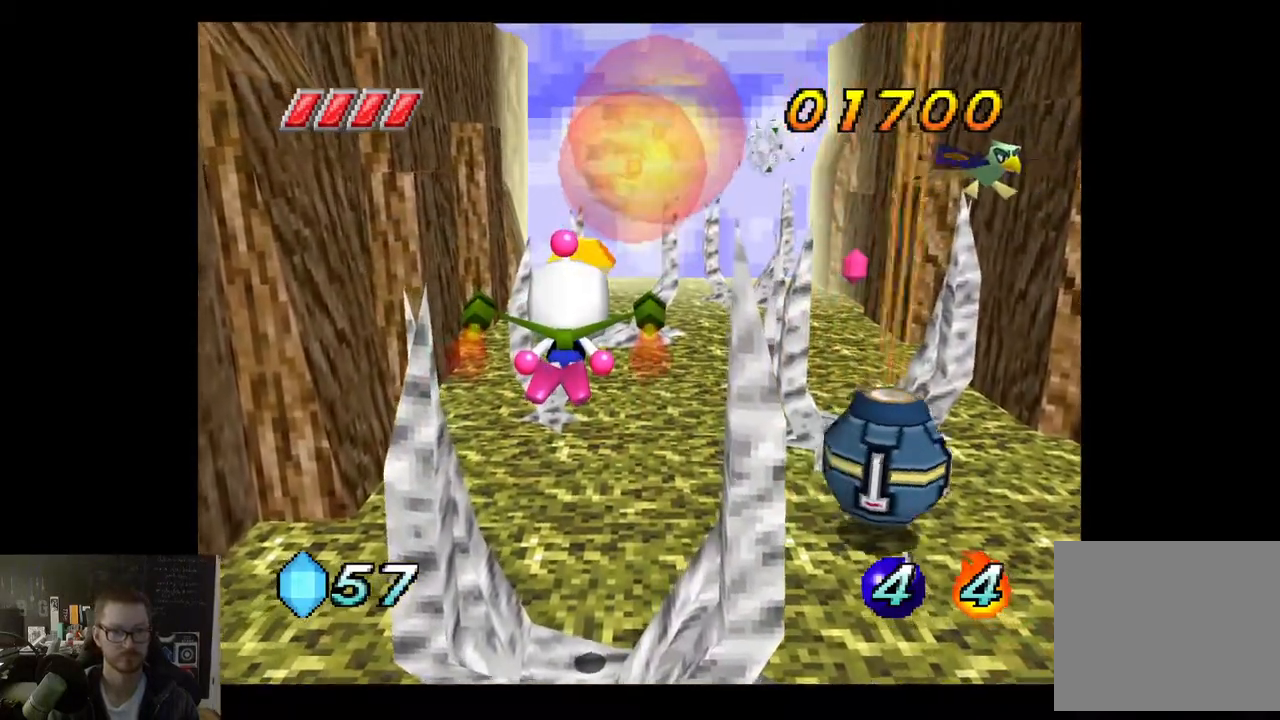
{"buttons": [], "left_stick": "center", "right_stick": "center", "events": []}
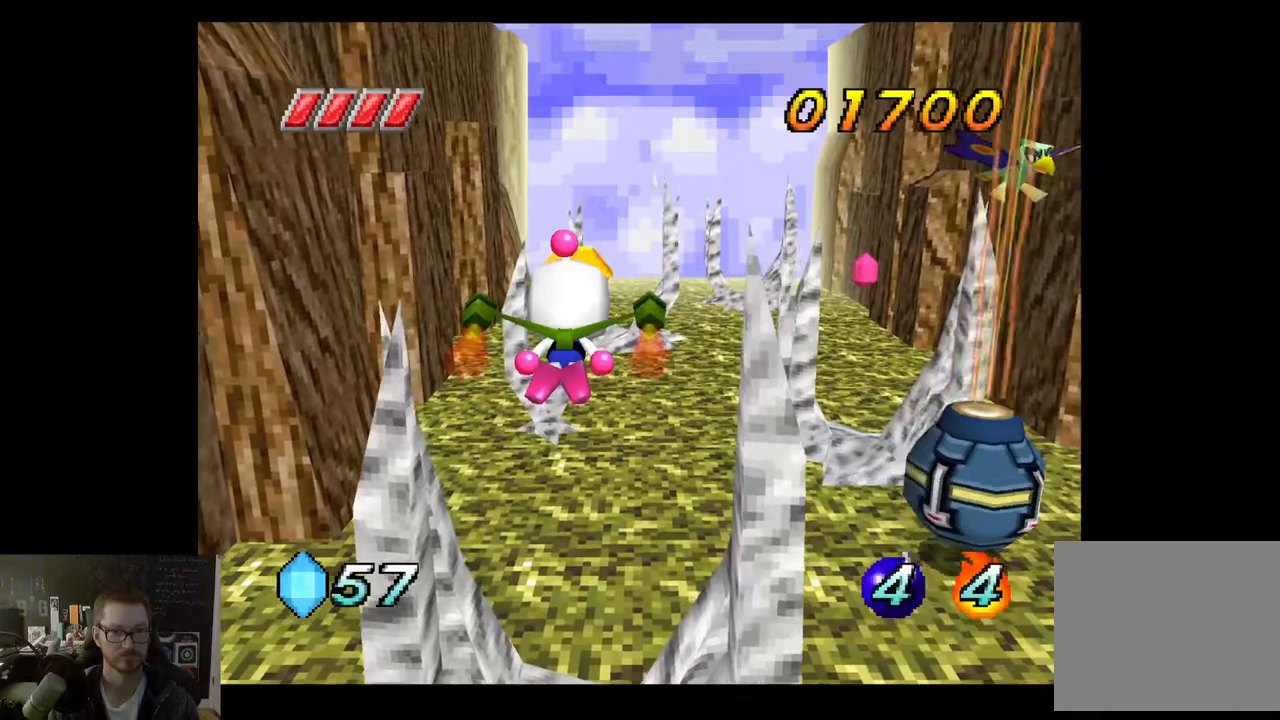
{"buttons": ["A"], "left_stick": "center", "right_stick": "center", "events": [[33, "A", "down"]]}
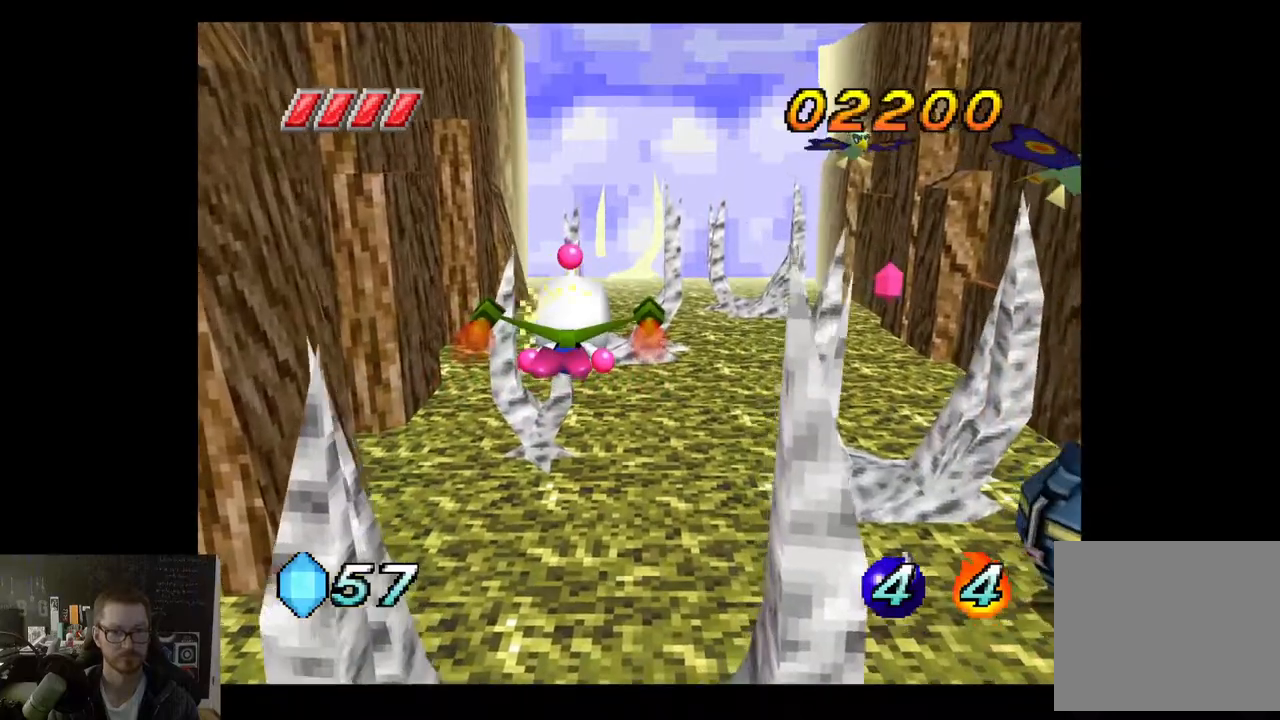
{"buttons": [], "left_stick": "right", "right_stick": "center", "events": [[183, "A", "up"], [350, "left_stick", "right"]]}
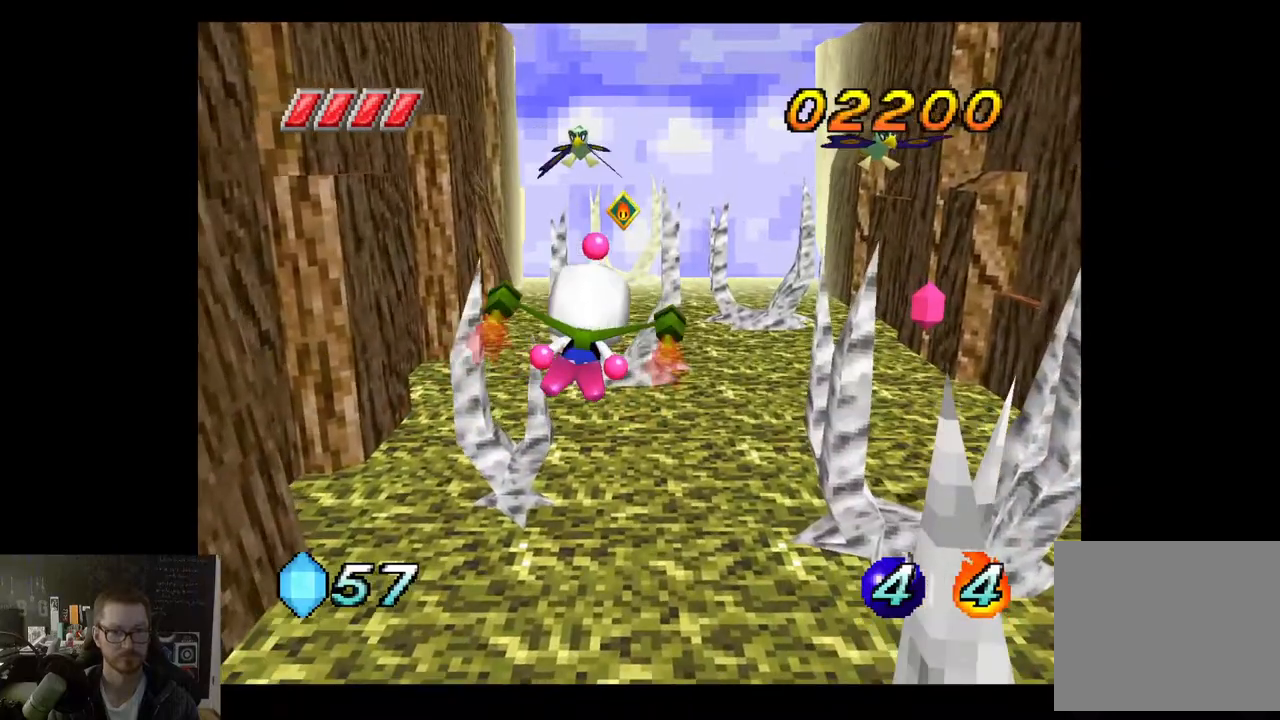
{"buttons": [], "left_stick": "up-right", "right_stick": "center", "events": [[33, "left_stick", "down-right"], [383, "left_stick", "up-right"]]}
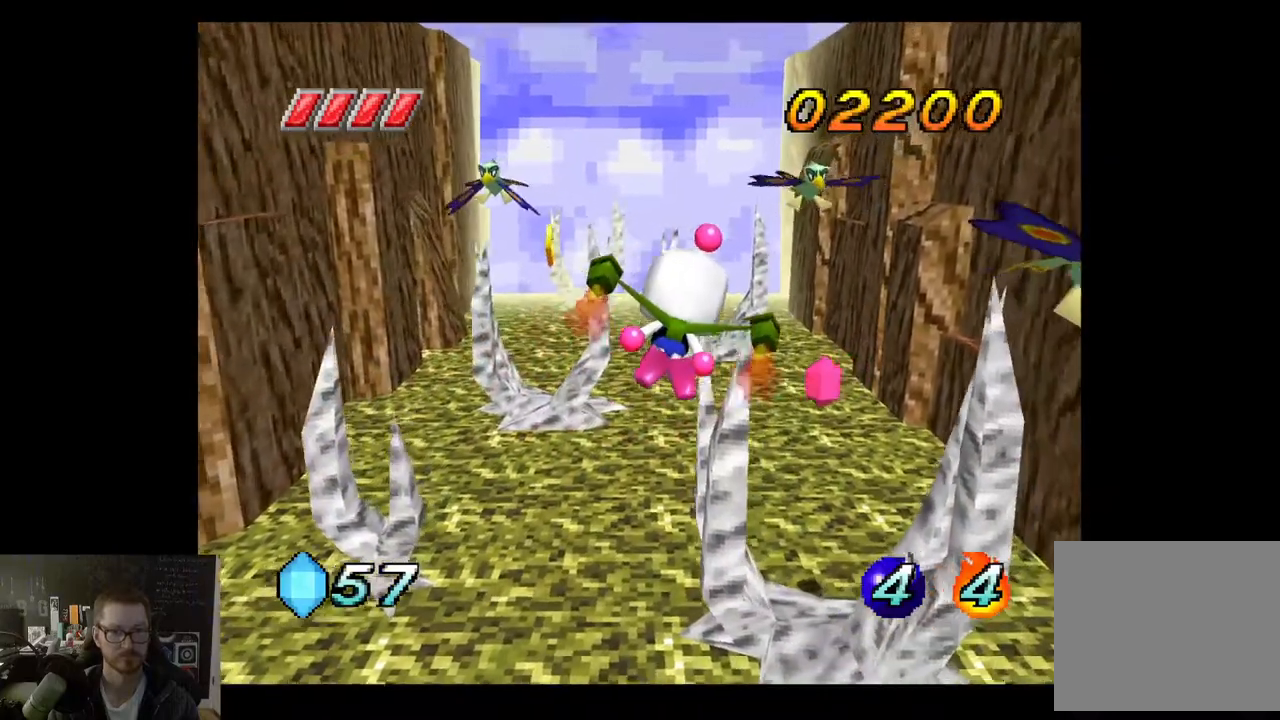
{"buttons": [], "left_stick": "right", "right_stick": "center", "events": [[283, "left_stick", "center"], [417, "left_stick", "right"]]}
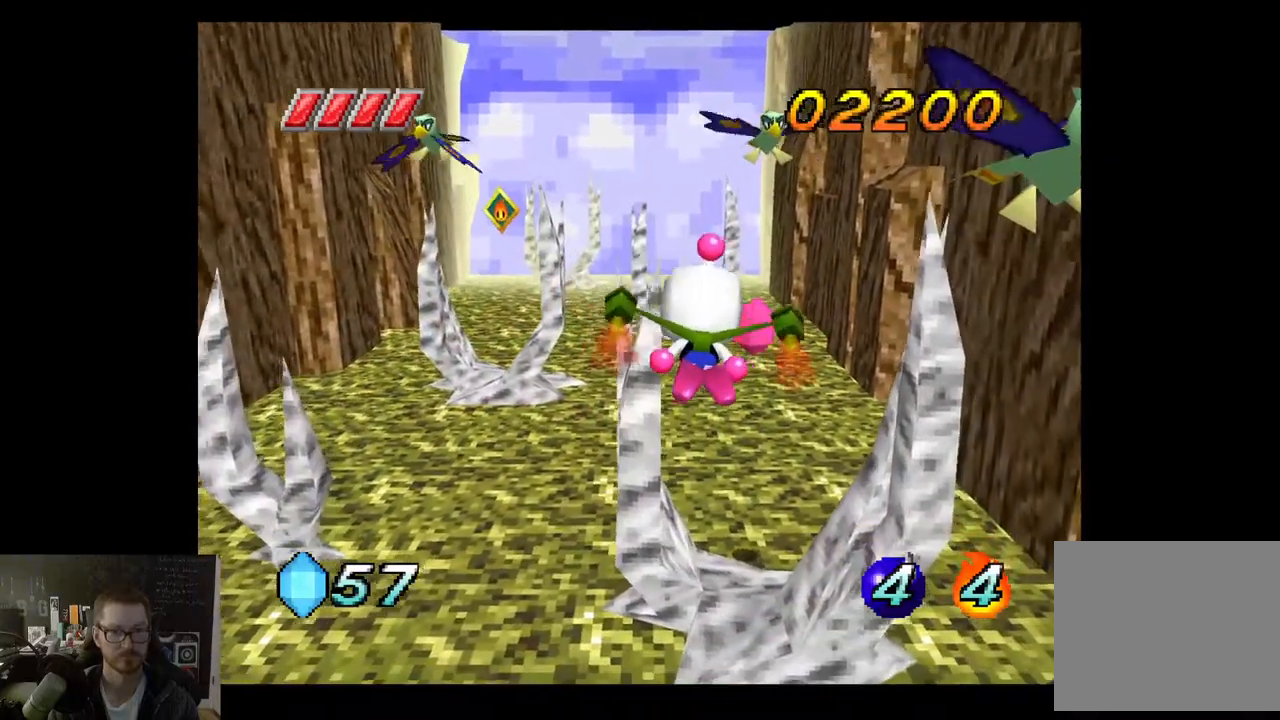
{"buttons": [], "left_stick": "down", "right_stick": "center", "events": [[17, "left_stick", "up-right"], [167, "left_stick", "center"], [283, "left_stick", "down"], [300, "R2", "down"], [483, "R2", "up"]]}
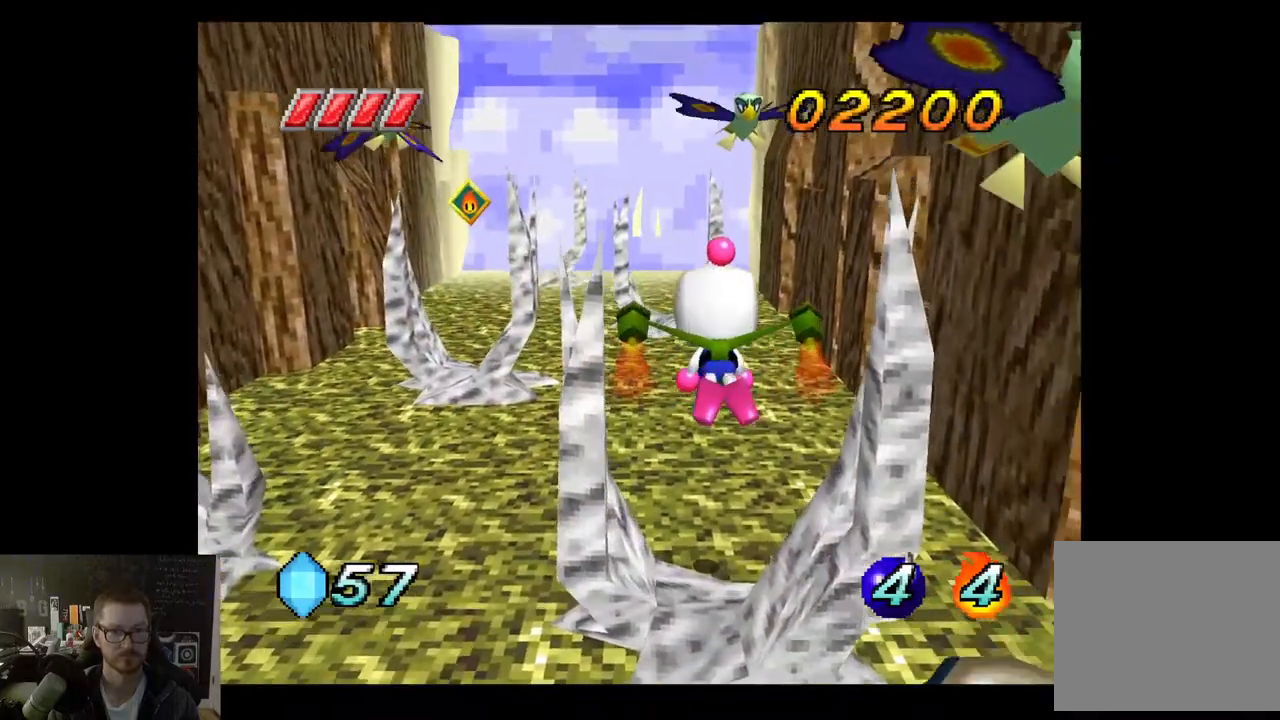
{"buttons": [], "left_stick": "down-right", "right_stick": "center", "events": [[17, "left_stick", "center"], [83, "R2", "down"], [150, "left_stick", "down"], [250, "R2", "up"], [283, "left_stick", "down-right"], [333, "R2", "down"], [500, "R2", "up"]]}
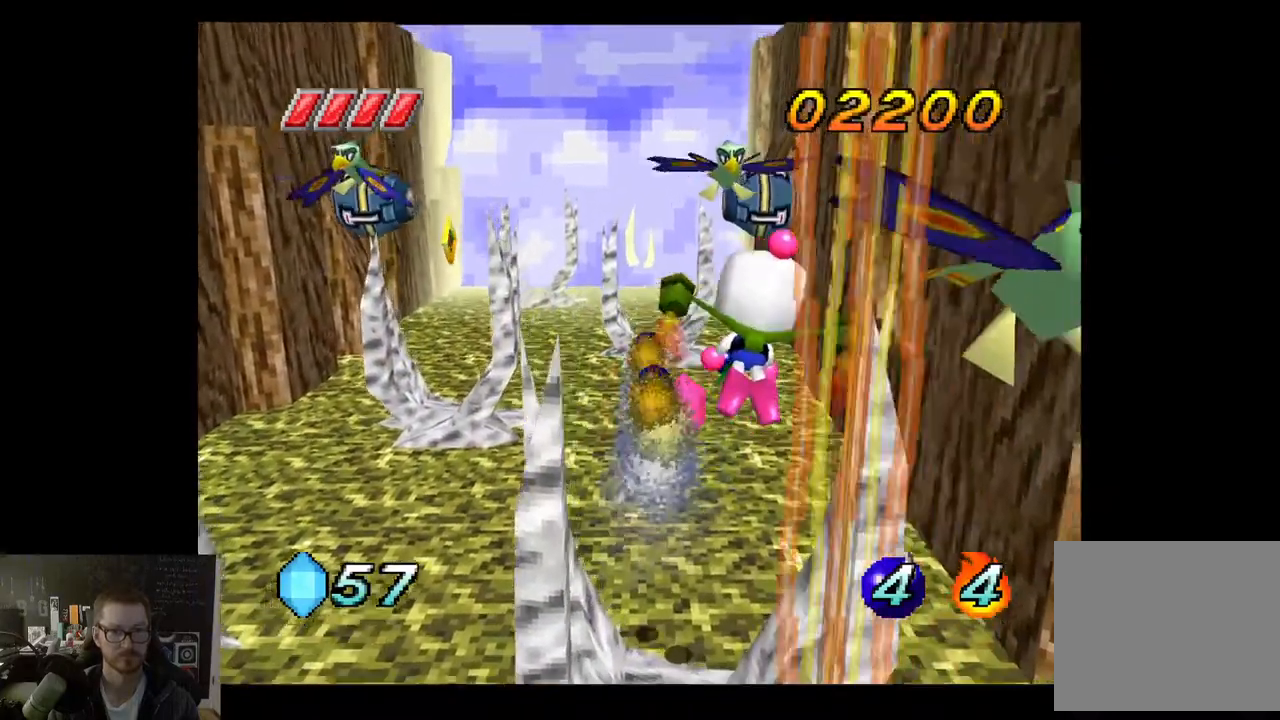
{"buttons": [], "left_stick": "up", "right_stick": "center", "events": [[50, "left_stick", "center"], [67, "R2", "down"], [150, "left_stick", "up-left"], [233, "R2", "up"], [267, "R2", "down"], [267, "left_stick", "up"], [450, "R2", "up"]]}
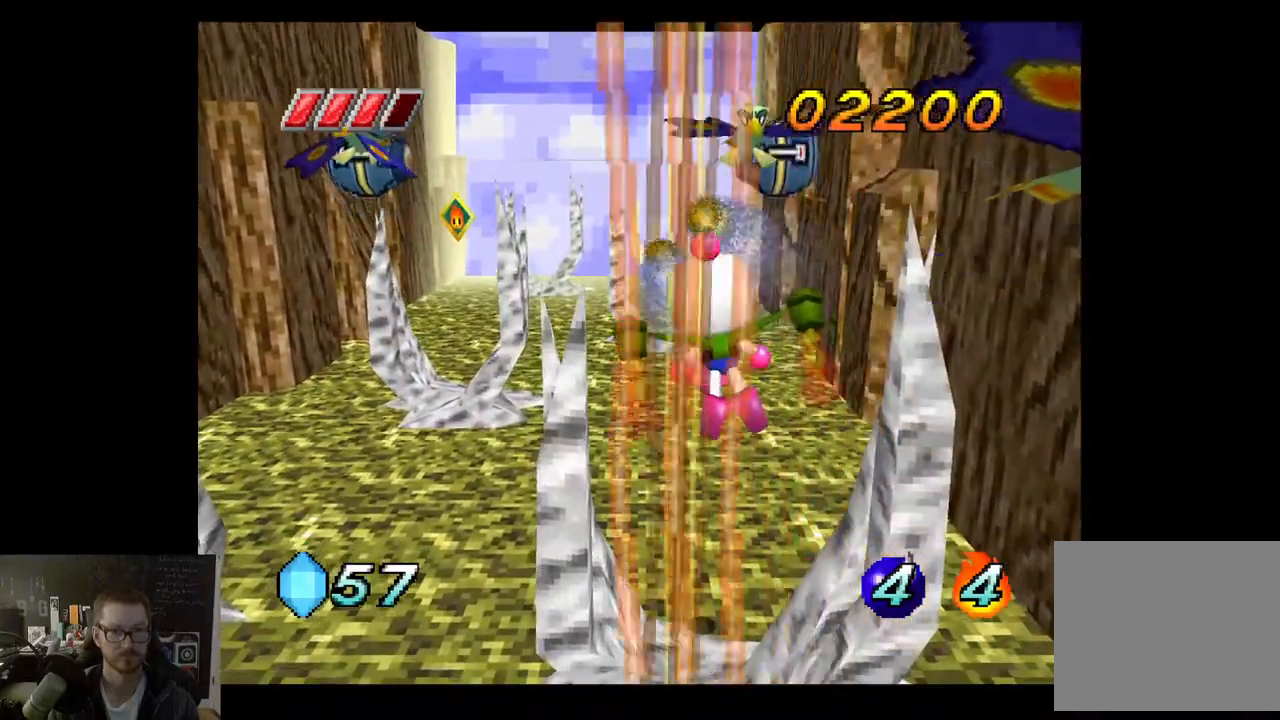
{"buttons": [], "left_stick": "center", "right_stick": "center", "events": [[483, "left_stick", "center"]]}
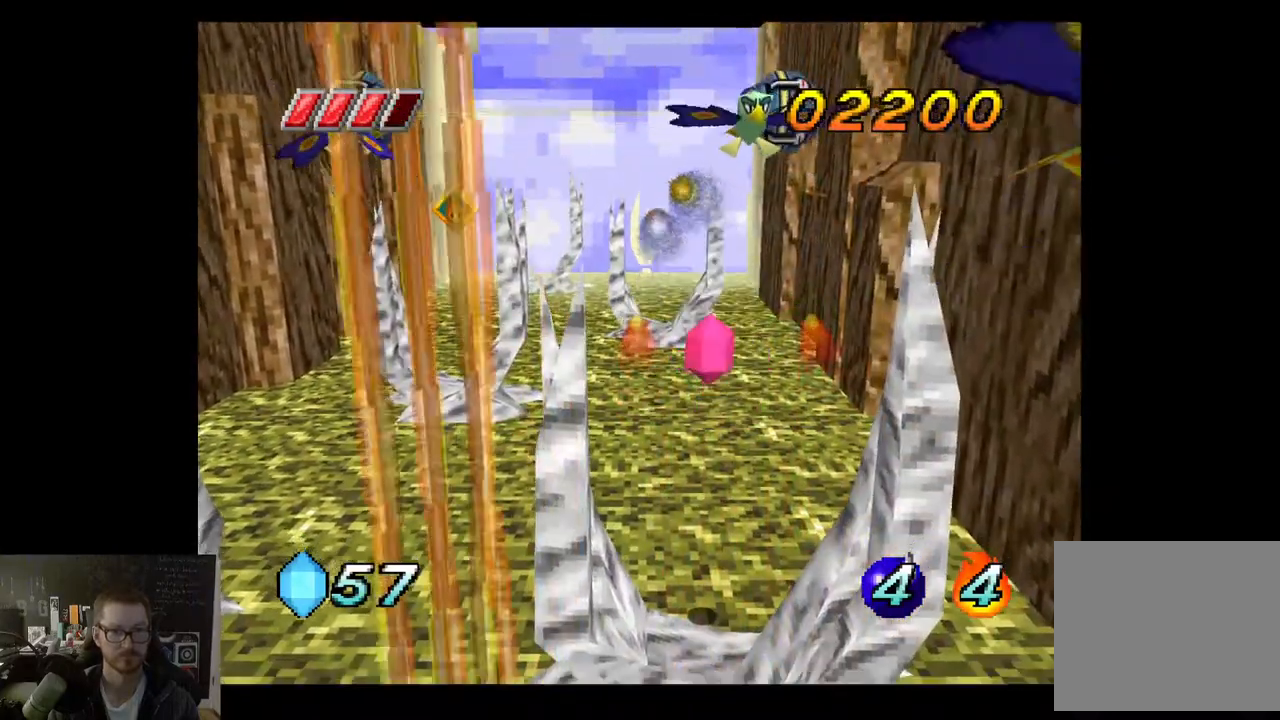
{"buttons": ["A"], "left_stick": "center", "right_stick": "center", "events": [[150, "left_stick", "up"], [333, "A", "down"], [350, "left_stick", "center"]]}
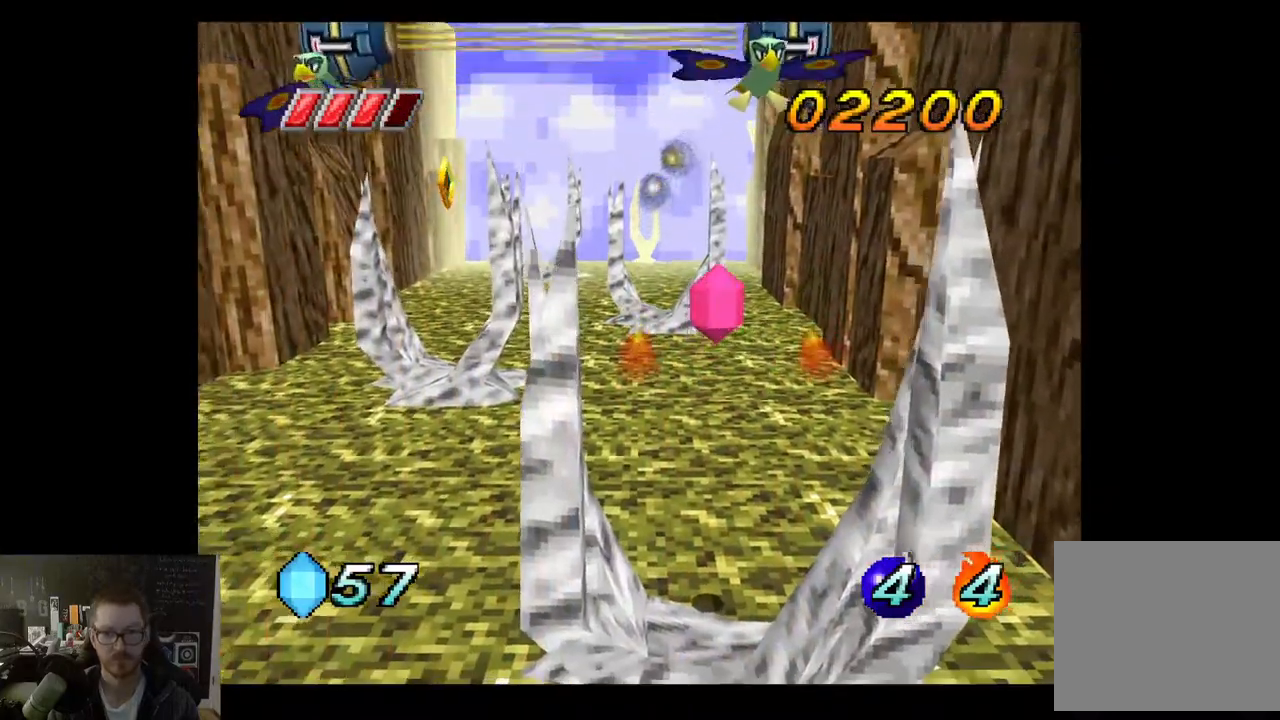
{"buttons": [], "left_stick": "center", "right_stick": "center", "events": [[150, "left_stick", "up-right"], [233, "A", "up"], [350, "left_stick", "center"]]}
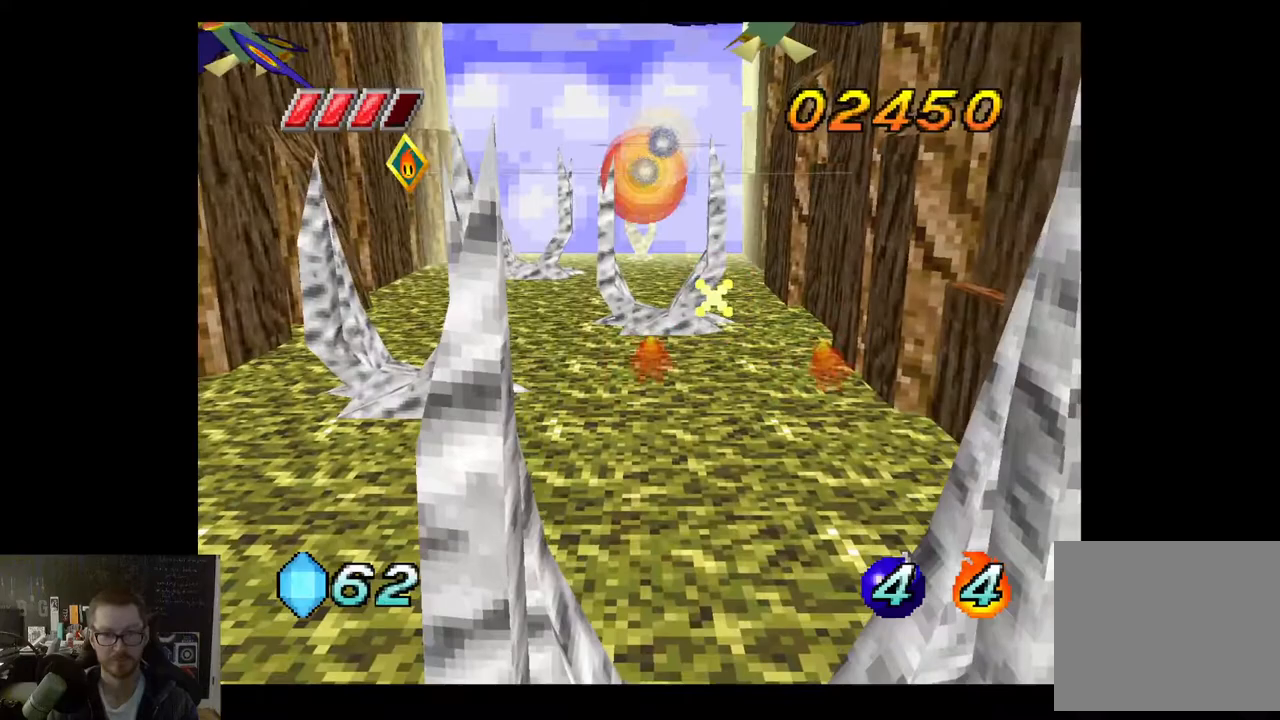
{"buttons": [], "left_stick": "left", "right_stick": "center", "events": [[217, "left_stick", "left"]]}
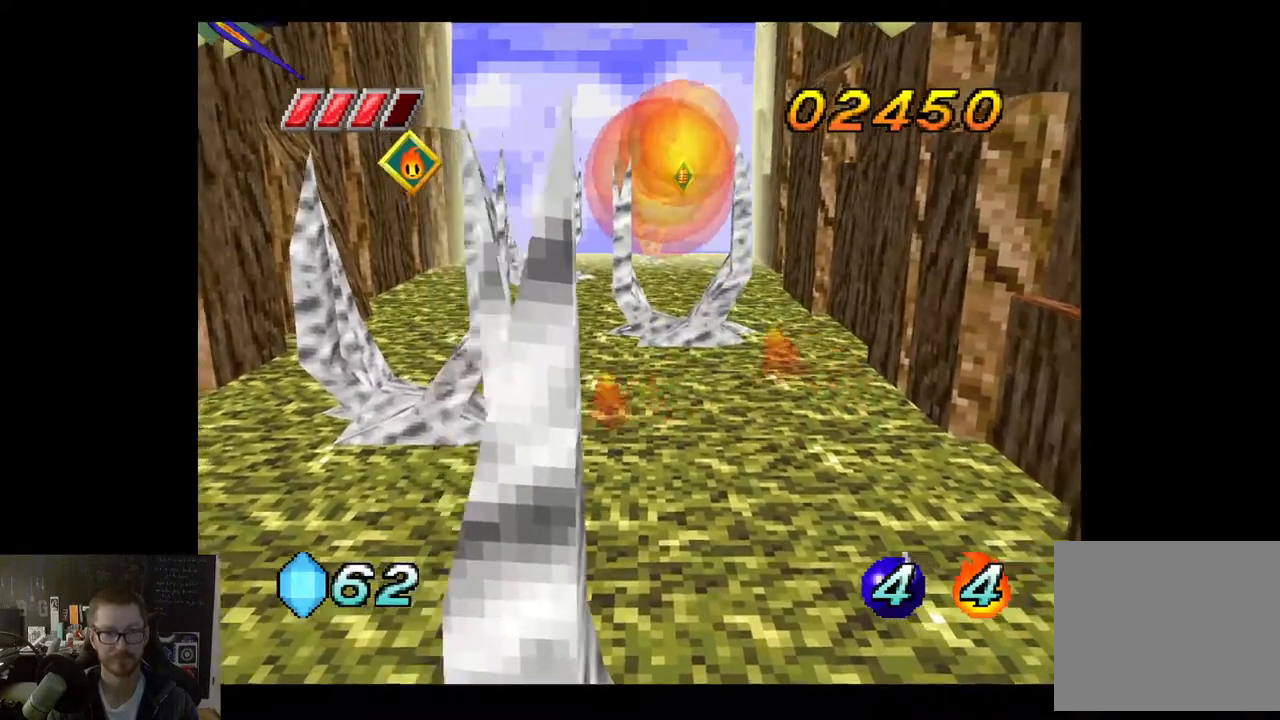
{"buttons": [], "left_stick": "left", "right_stick": "center", "events": []}
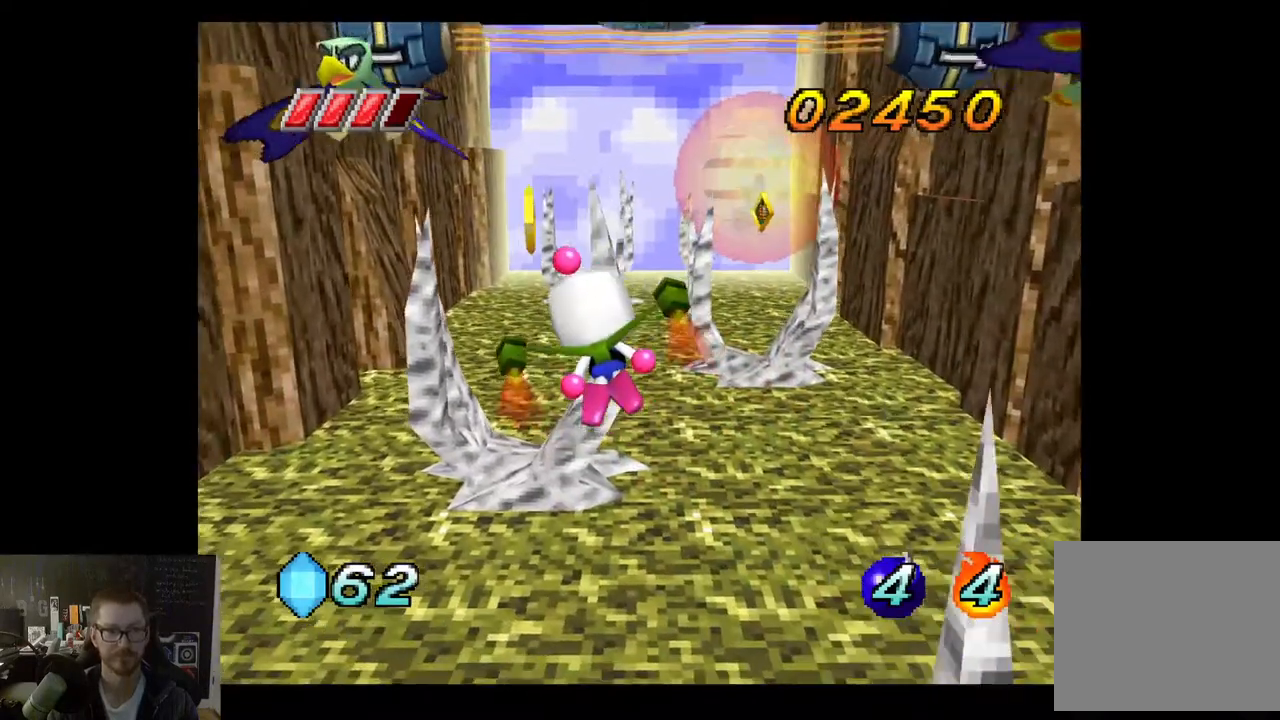
{"buttons": [], "left_stick": "down-left", "right_stick": "center", "events": [[100, "left_stick", "down"], [217, "left_stick", "down-left"]]}